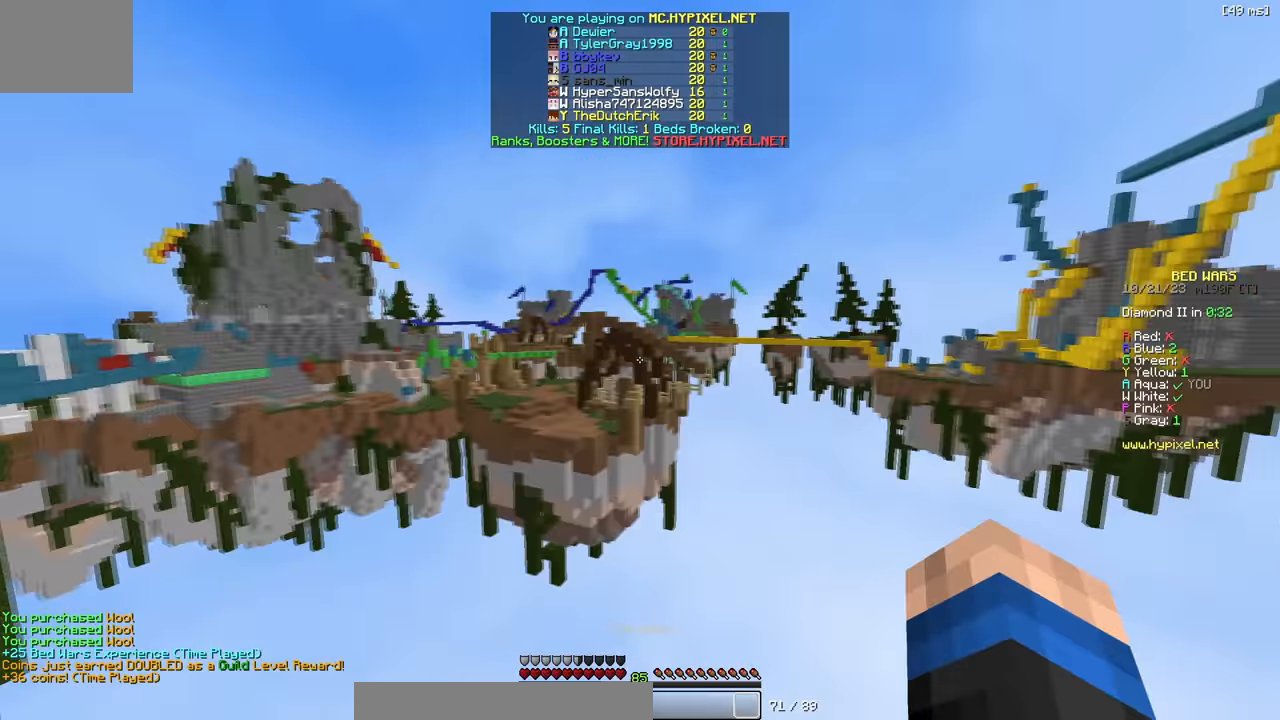
Gameplay with keyboard; each line is a JSON object with the keys held at the frame after it. "events" lists presses ("down") and releases ("up") of "a", "d", "s" and "w" between this image and that frame as [ms after this image, input, new state], when the widget could be followed in between. No other keys are recorded. Mouse input is not recorded.
{"keys": ["w"], "events": [[84, "a", "up"], [484, "w", "down"]]}
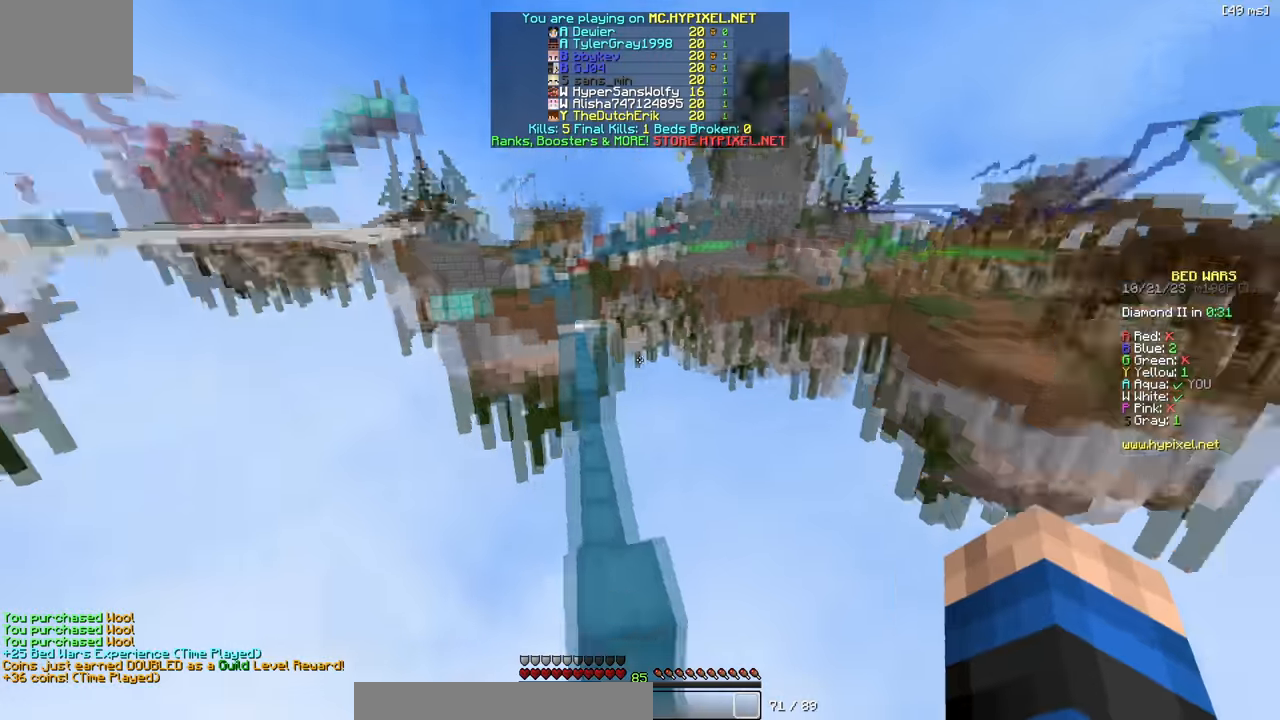
{"keys": ["w"], "events": []}
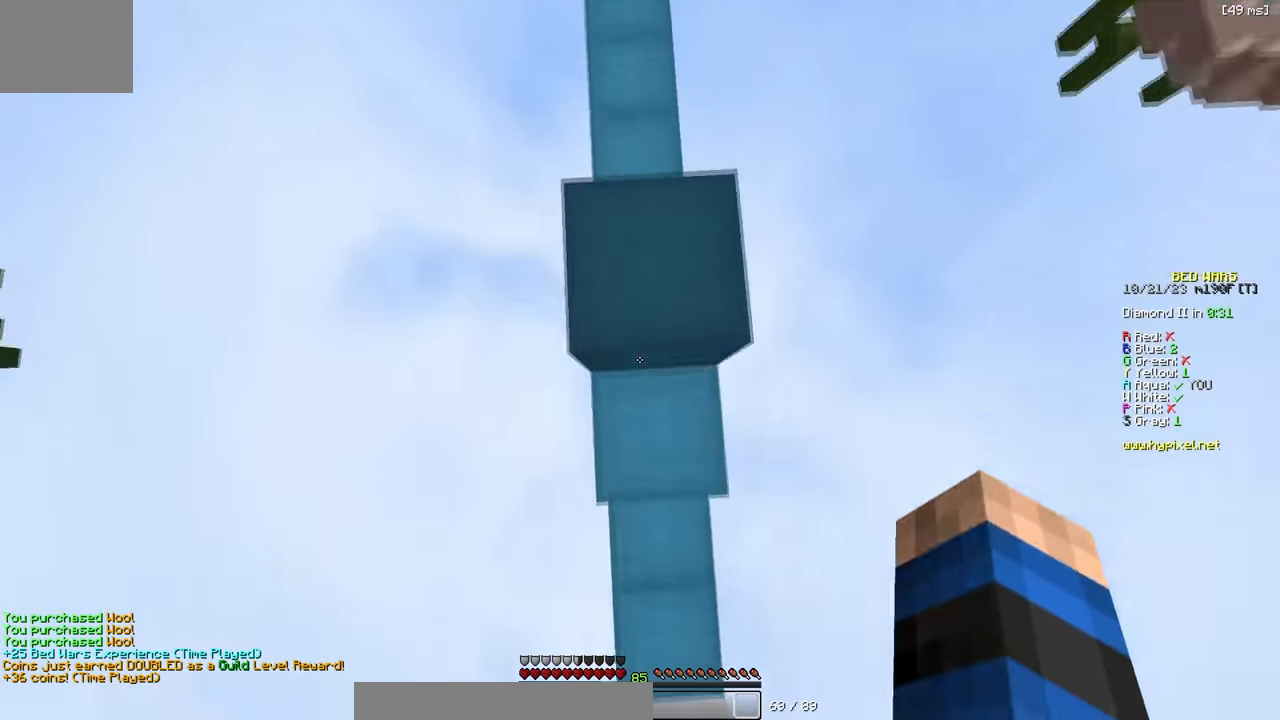
{"keys": ["a"], "events": [[300, "a", "down"], [400, "w", "up"]]}
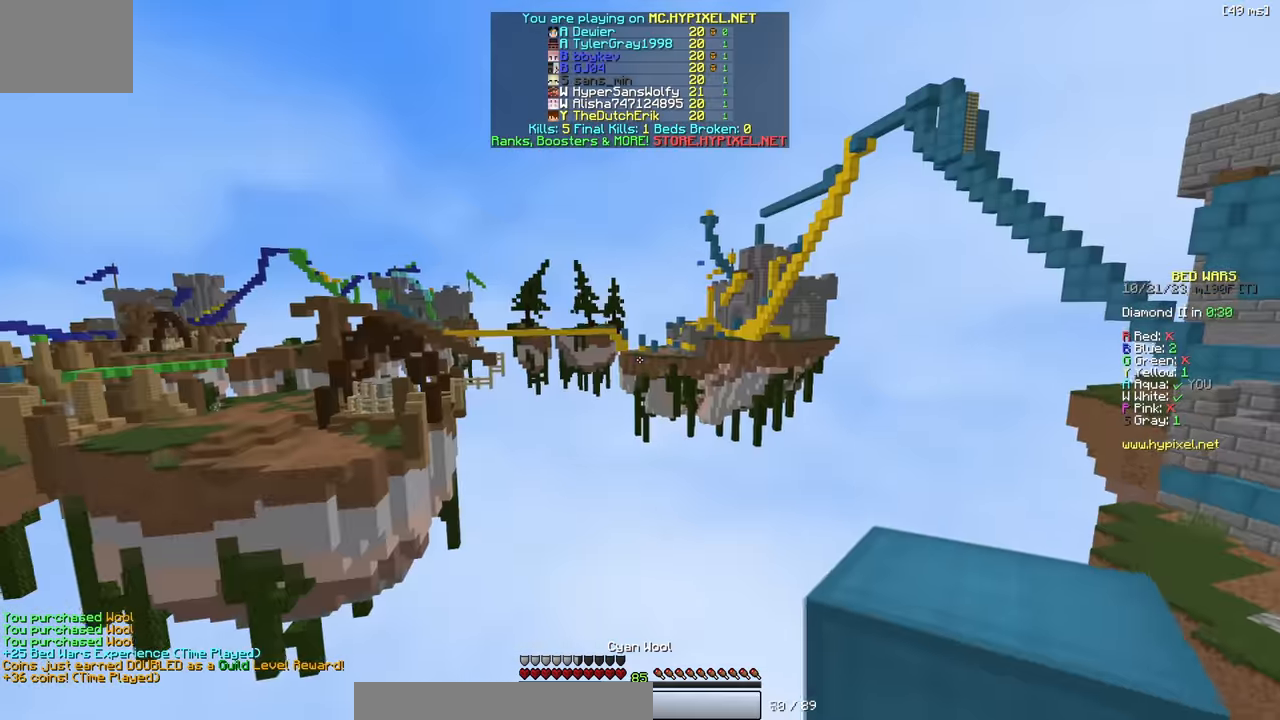
{"keys": ["w"], "events": [[300, "w", "down"], [450, "a", "up"]]}
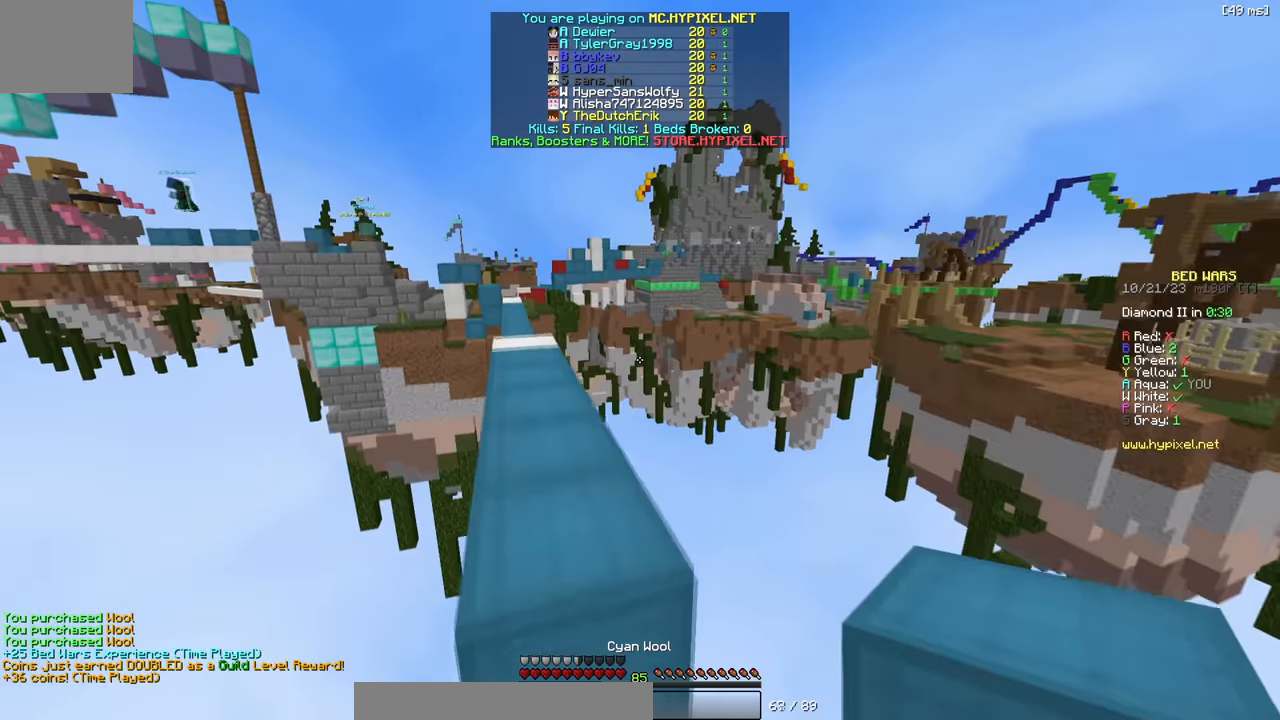
{"keys": ["w"], "events": []}
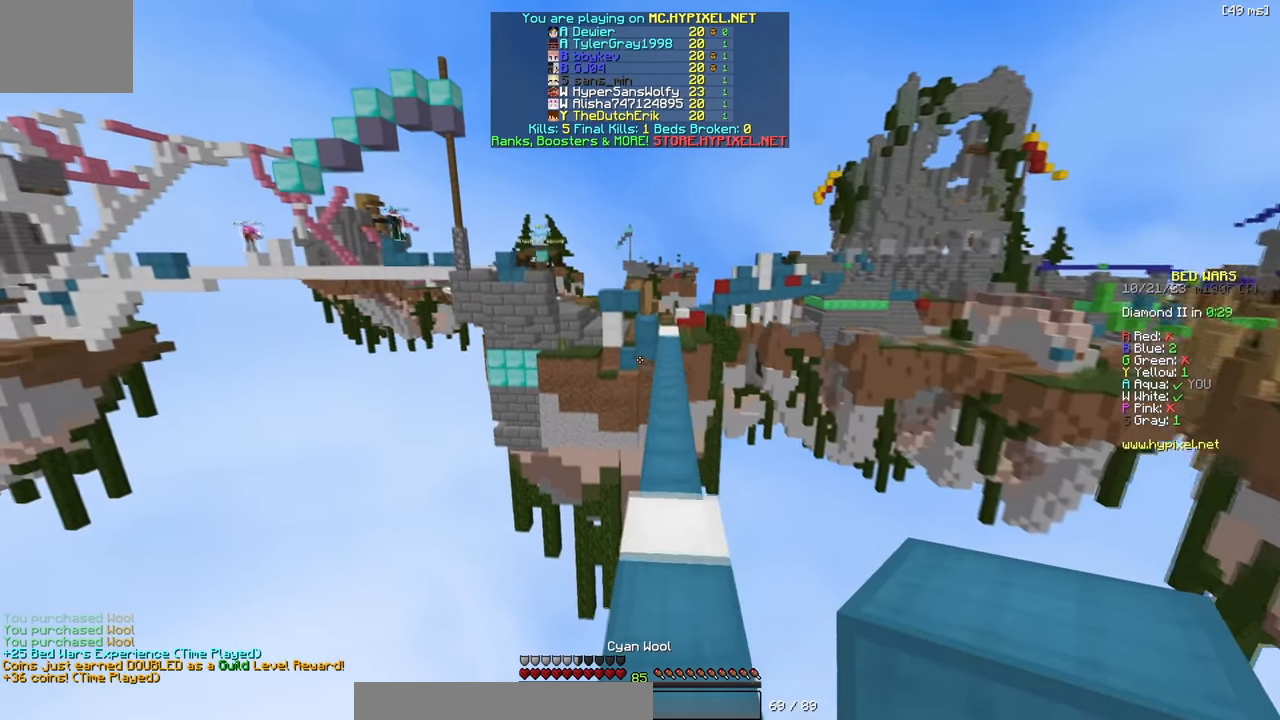
{"keys": ["w"], "events": [[17, "d", "down"], [117, "d", "up"]]}
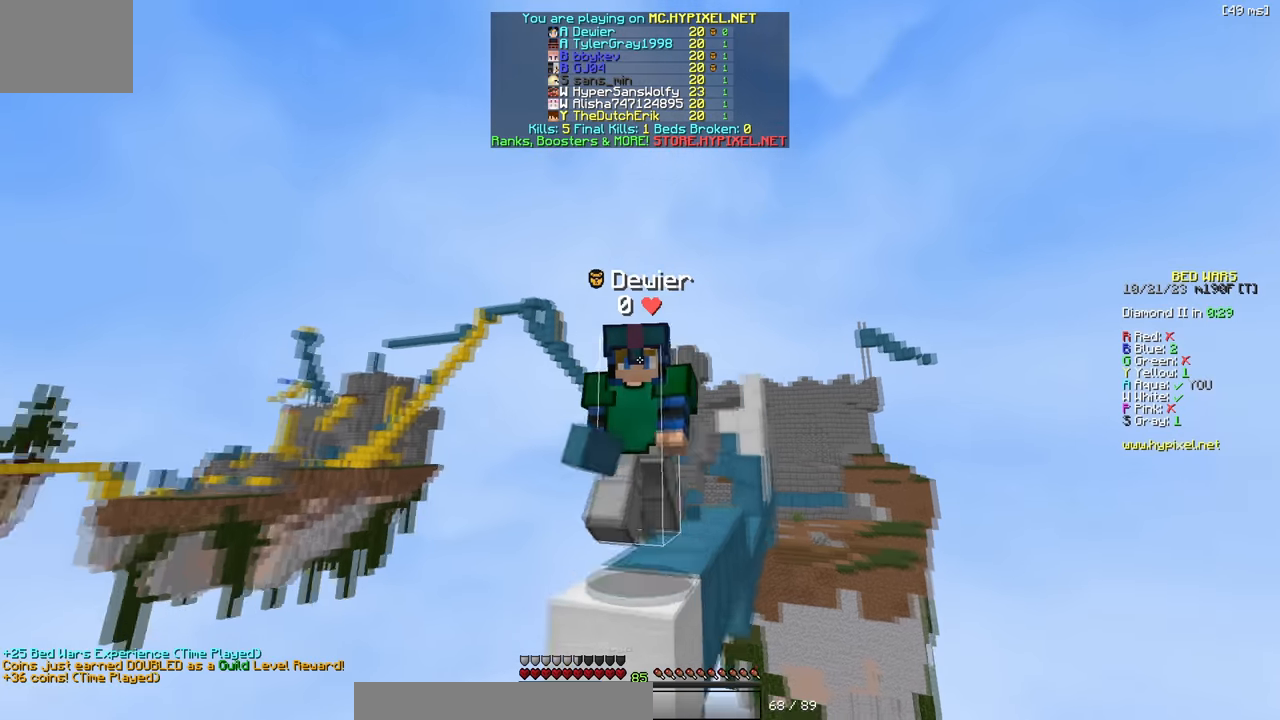
{"keys": ["w"], "events": [[17, "d", "down"], [400, "d", "up"]]}
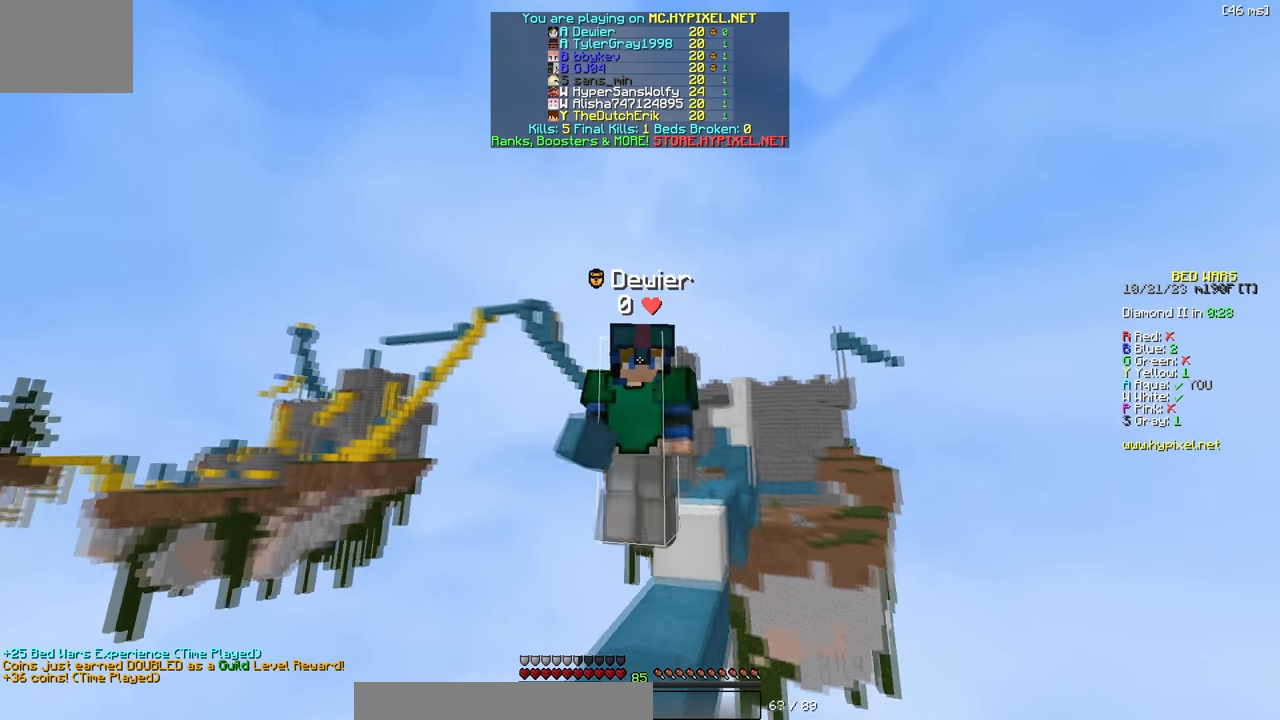
{"keys": ["w"], "events": [[184, "d", "down"], [317, "d", "up"]]}
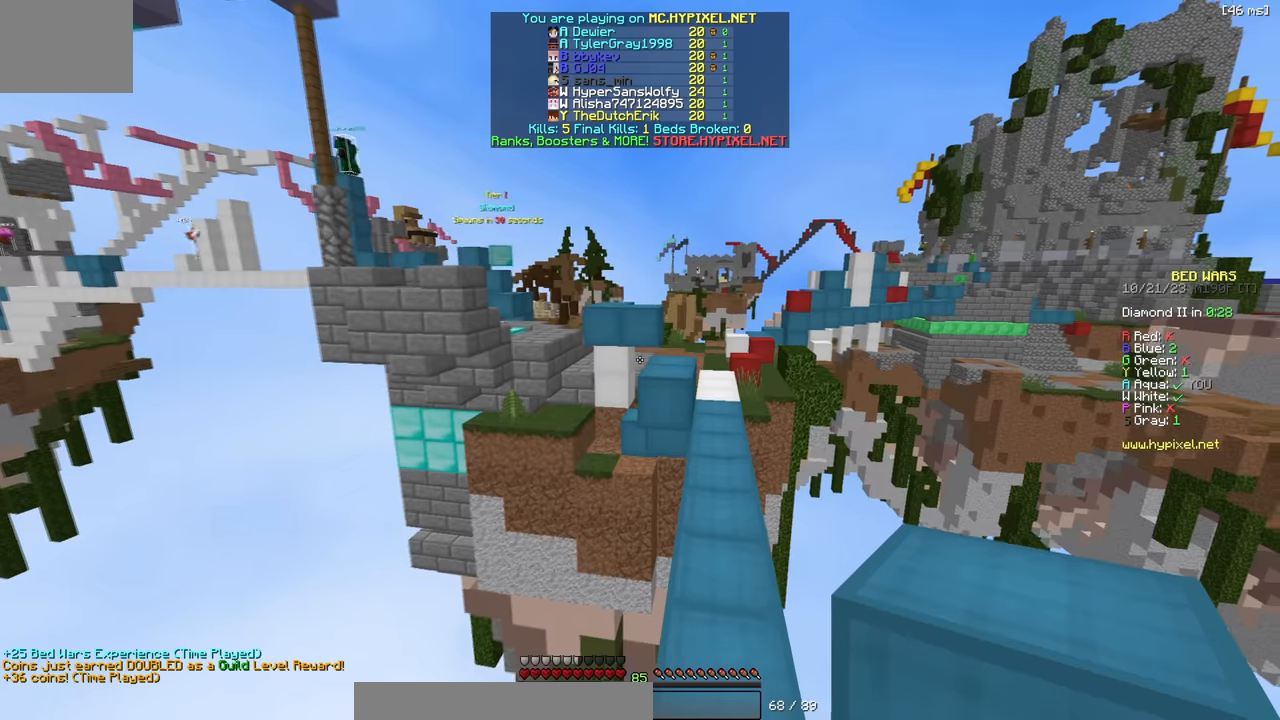
{"keys": [], "events": [[217, "d", "down"], [450, "d", "up"], [467, "w", "up"]]}
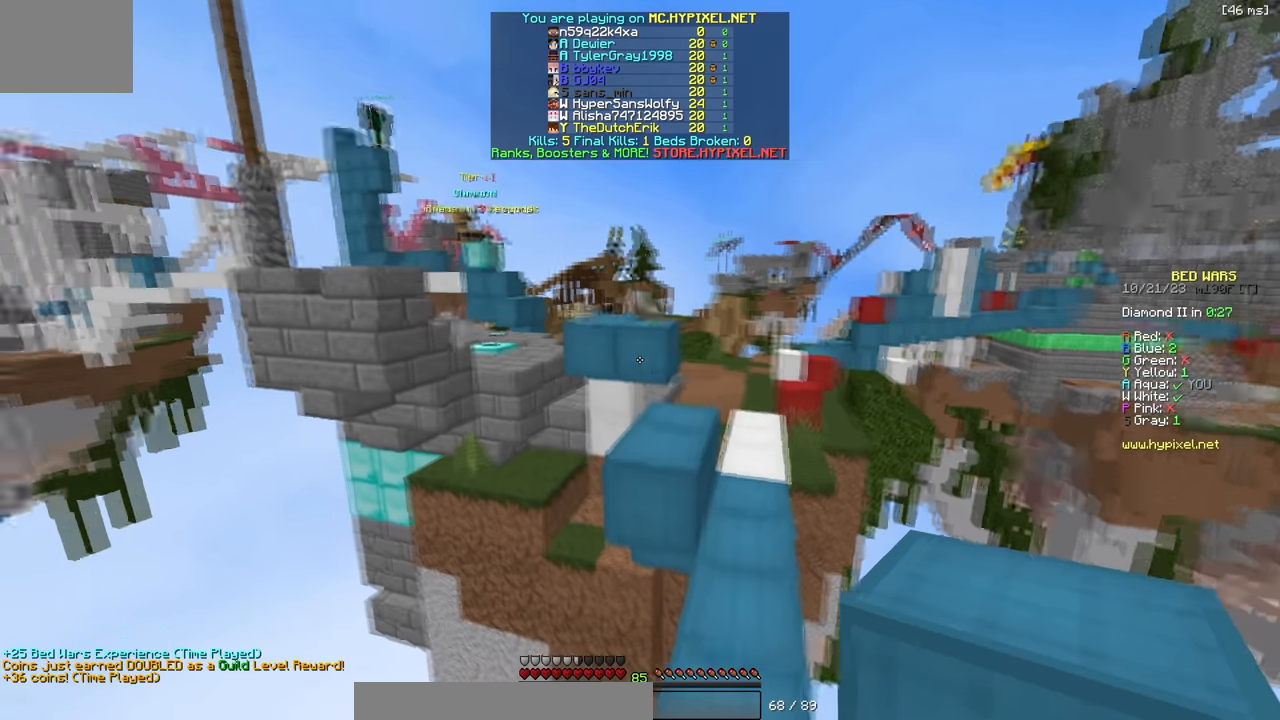
{"keys": ["w"], "events": [[34, "w", "down"]]}
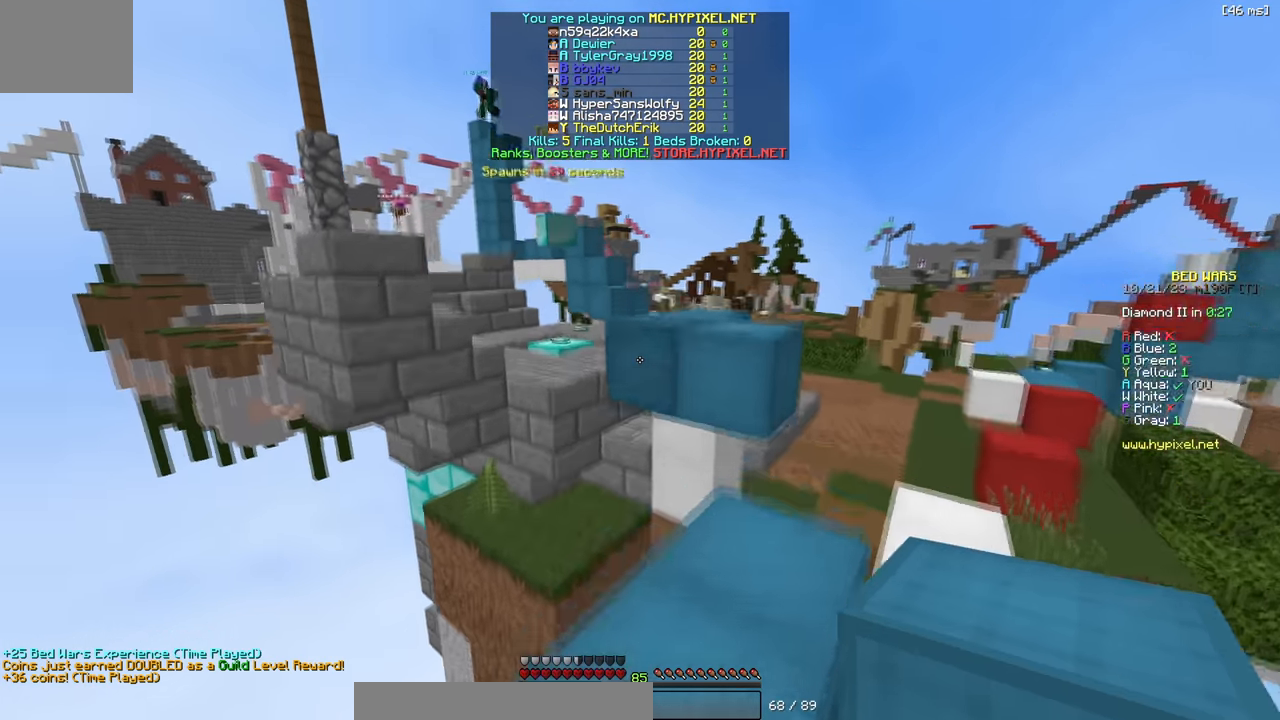
{"keys": ["w"], "events": []}
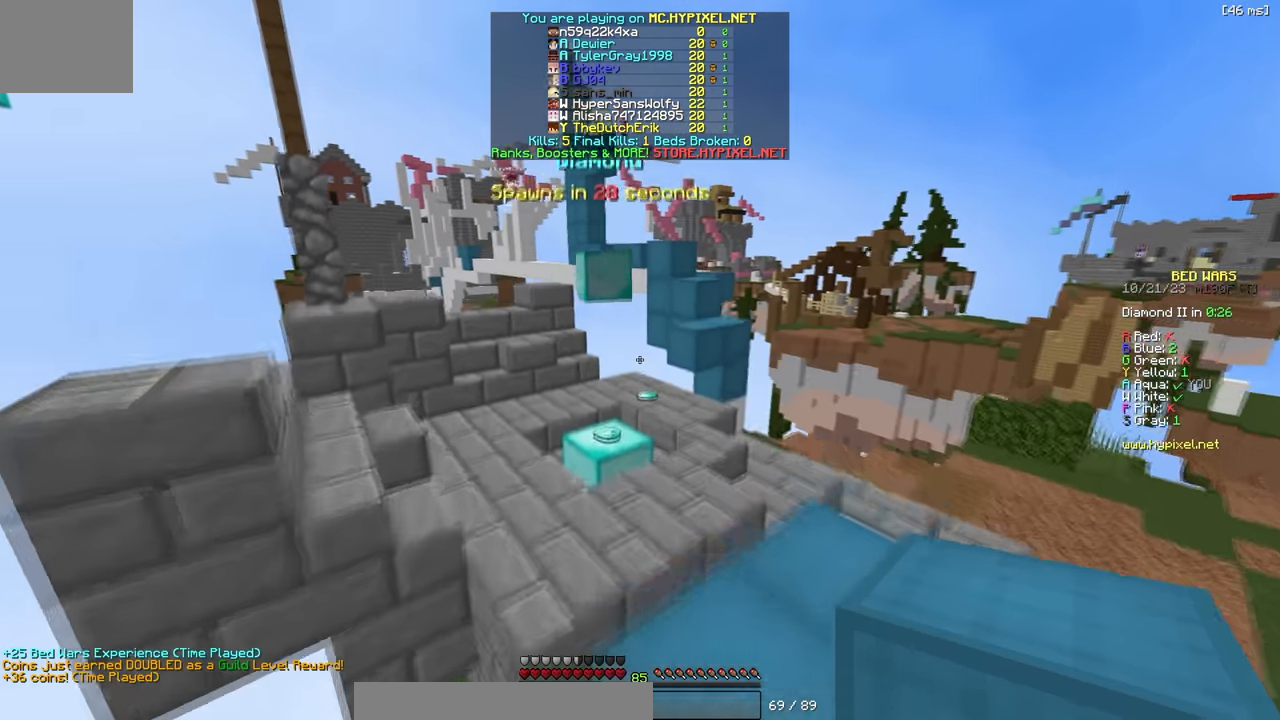
{"keys": ["w"], "events": []}
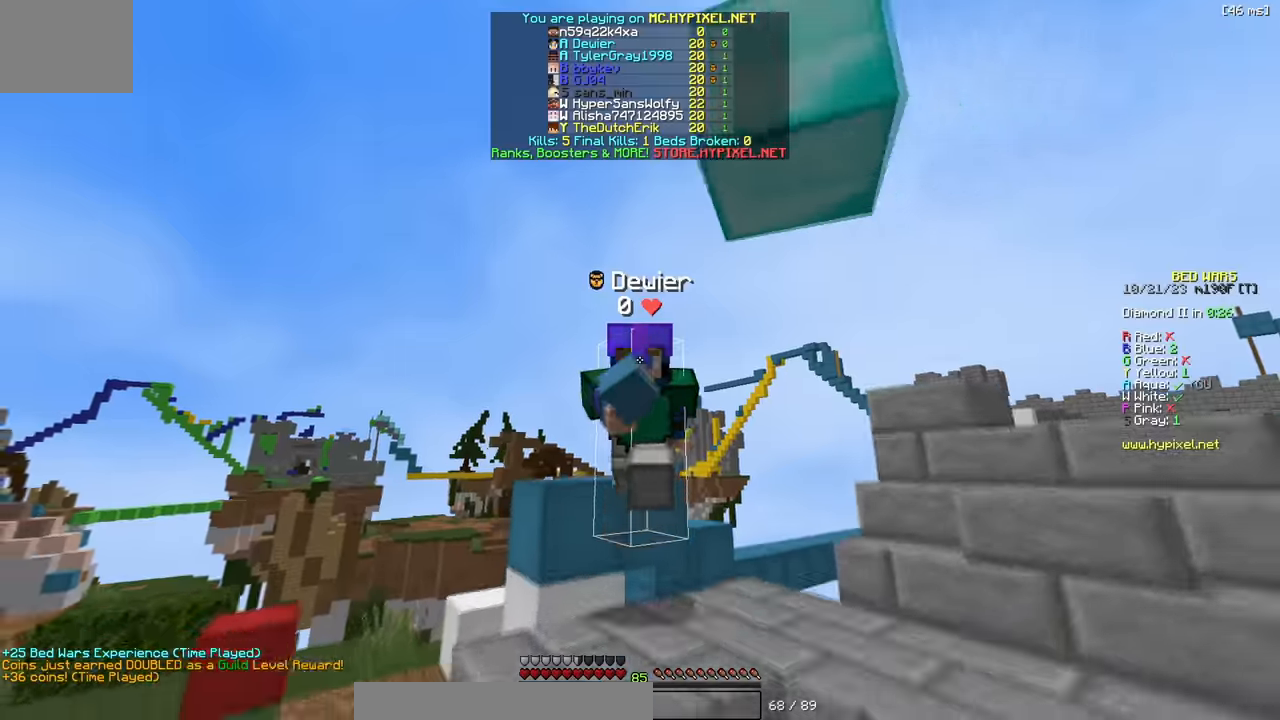
{"keys": ["w"], "events": []}
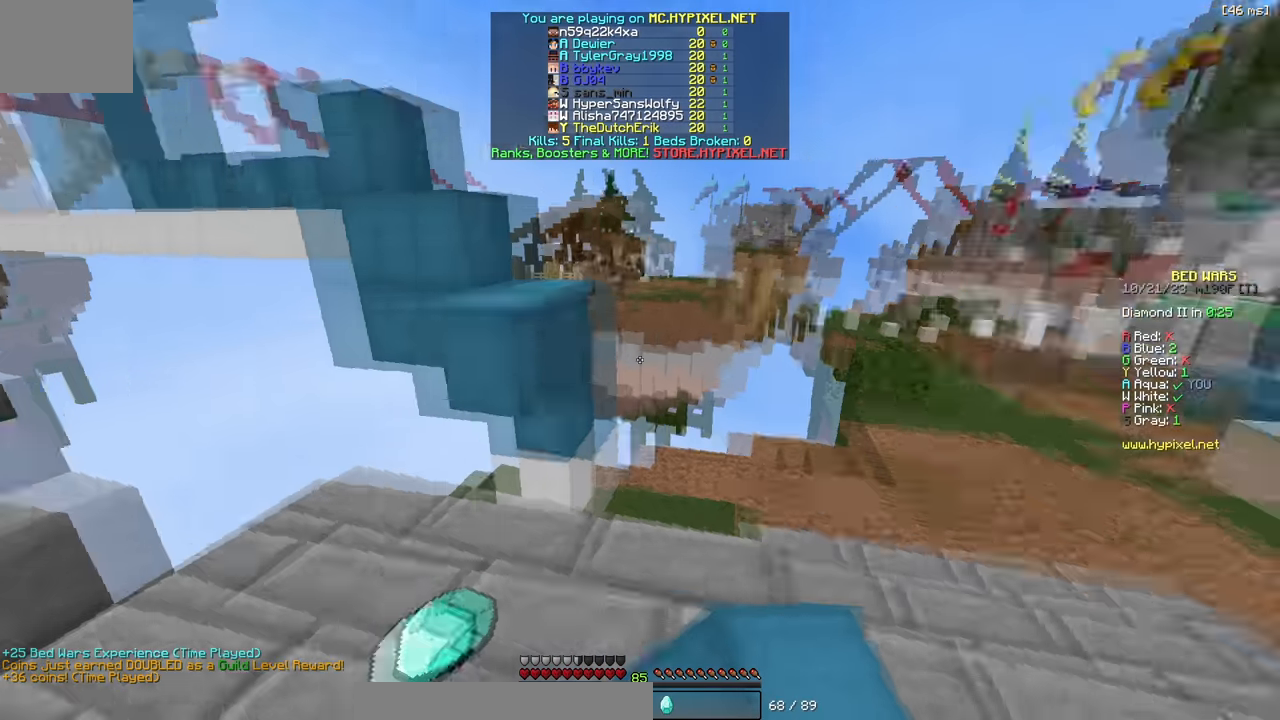
{"keys": ["w"], "events": [[34, "d", "down"], [184, "d", "up"]]}
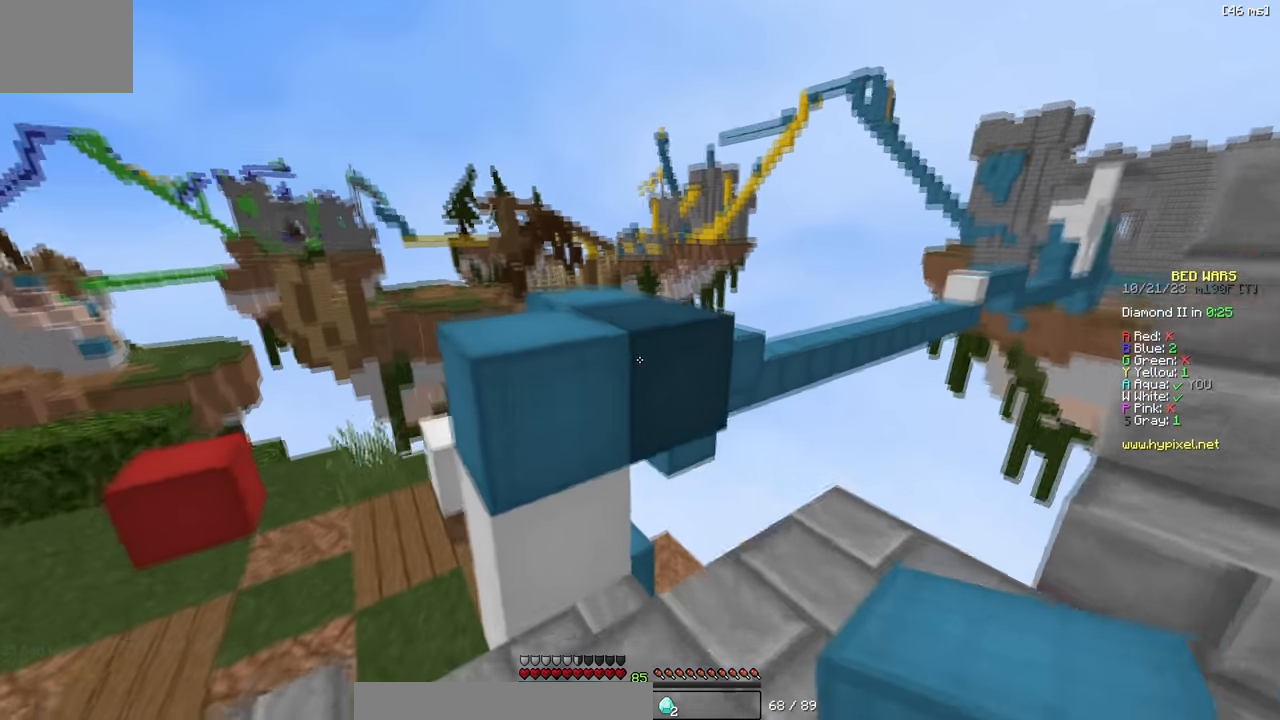
{"keys": ["w"], "events": []}
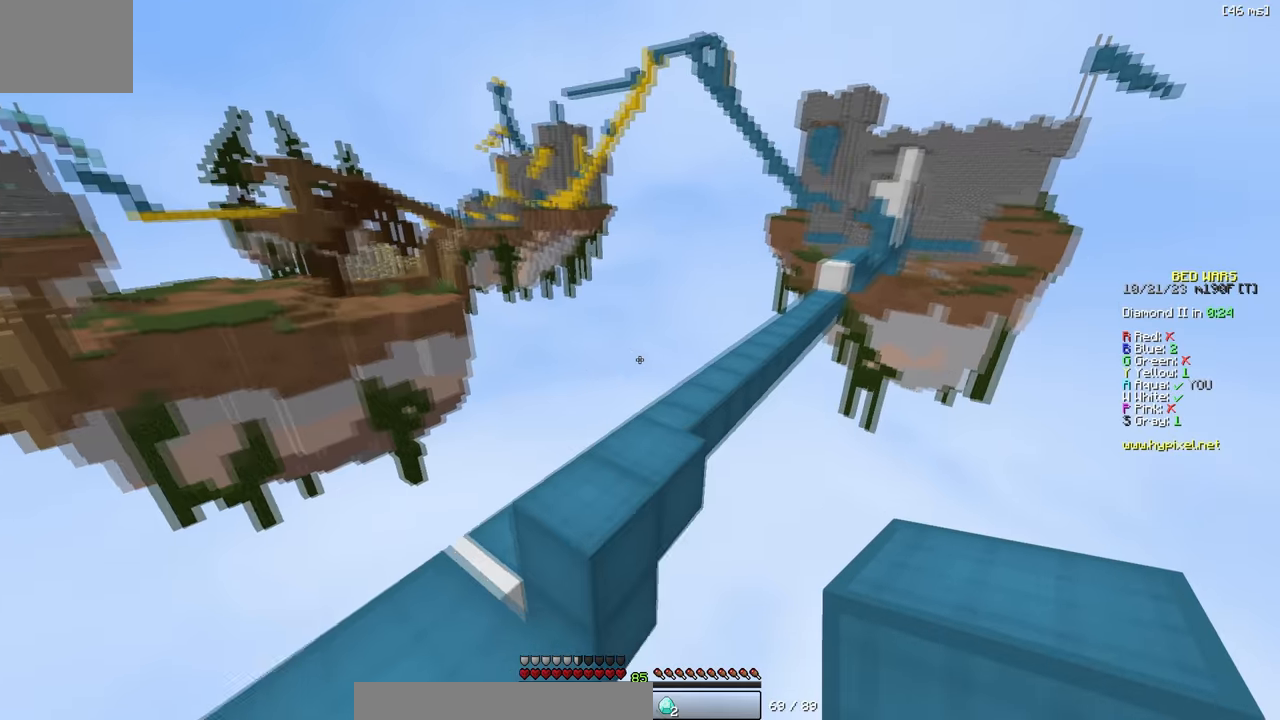
{"keys": ["w"], "events": []}
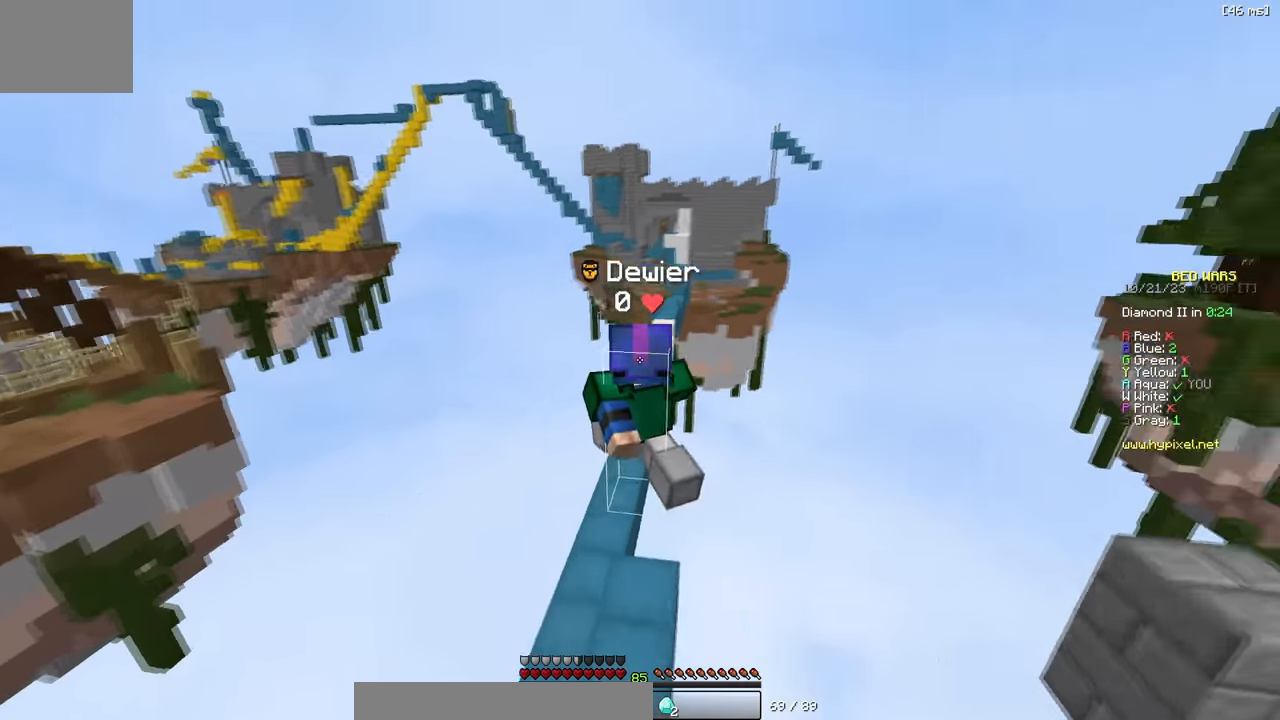
{"keys": ["d", "w"], "events": [[417, "d", "down"]]}
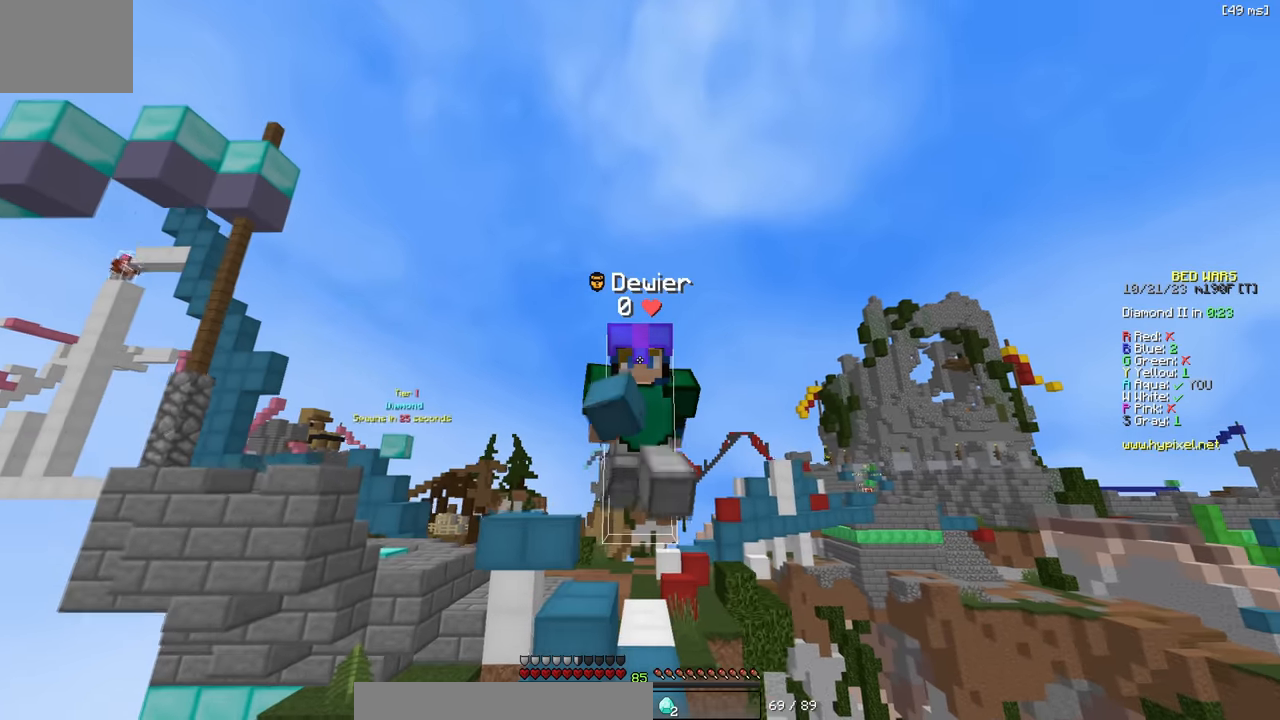
{"keys": ["w"], "events": [[50, "d", "up"]]}
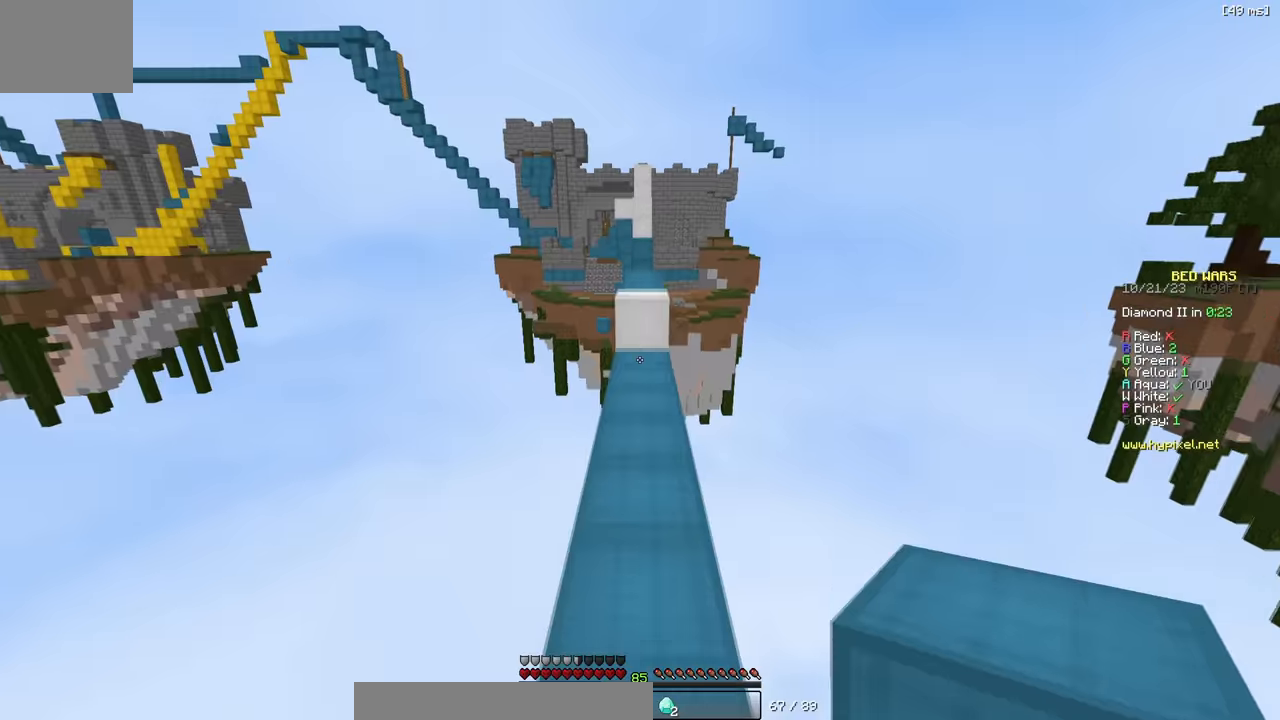
{"keys": ["d", "w"], "events": [[100, "d", "down"]]}
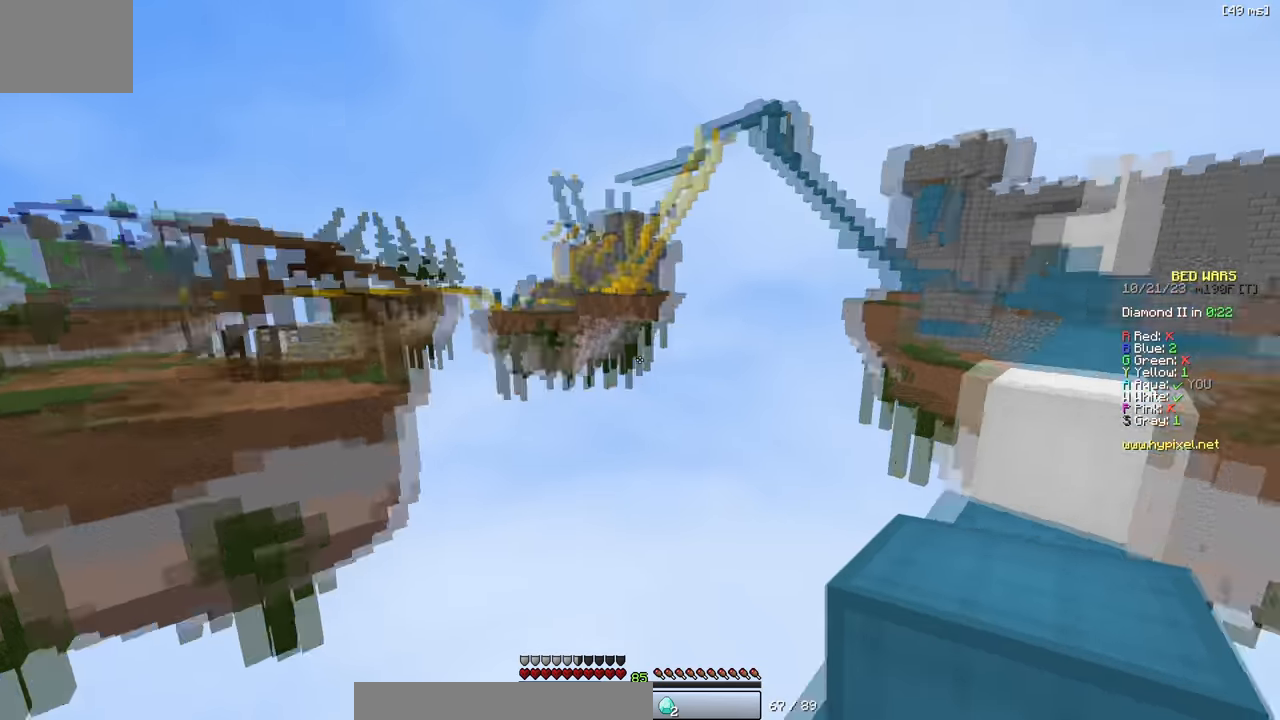
{"keys": ["w"], "events": [[166, "d", "up"]]}
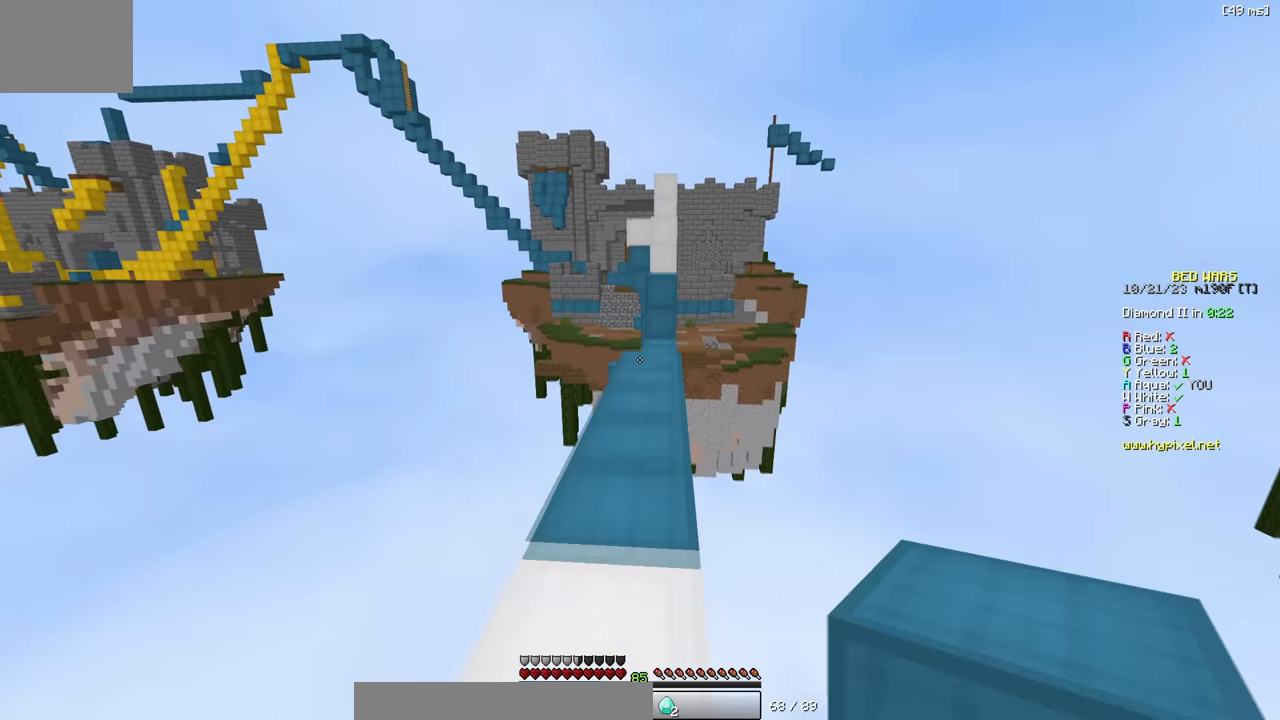
{"keys": ["w"], "events": []}
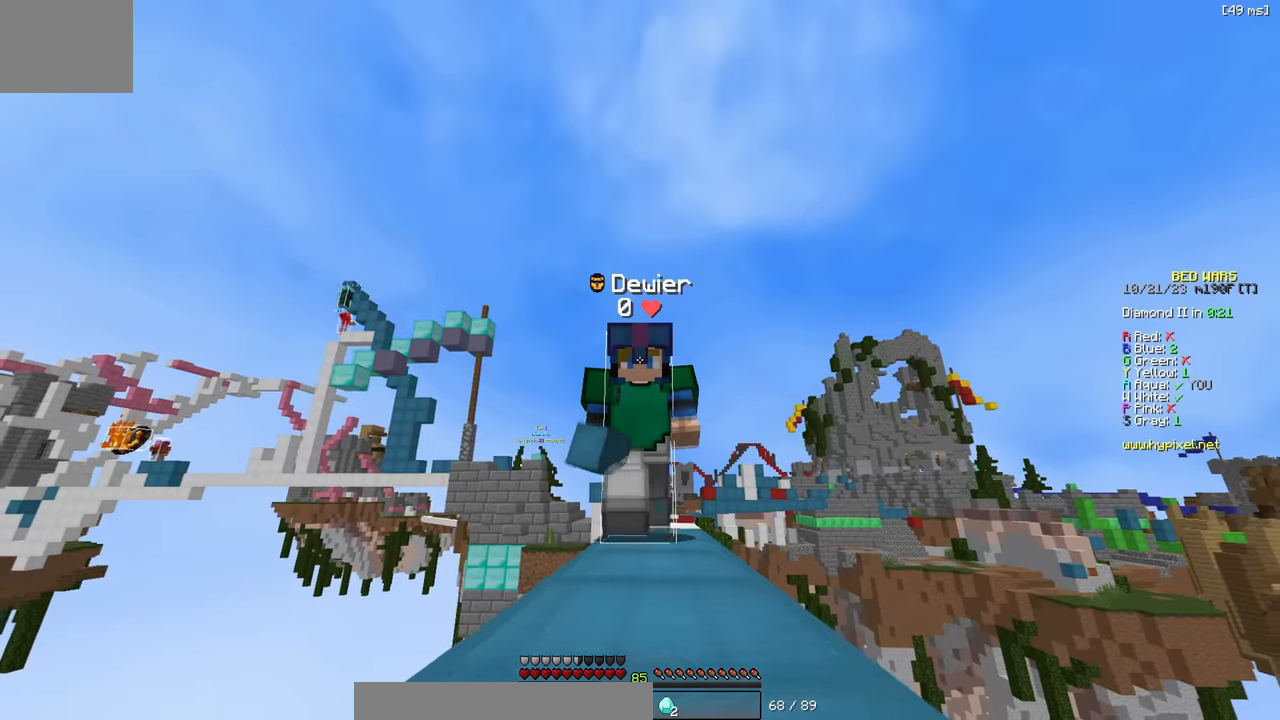
{"keys": [], "events": [[433, "w", "up"]]}
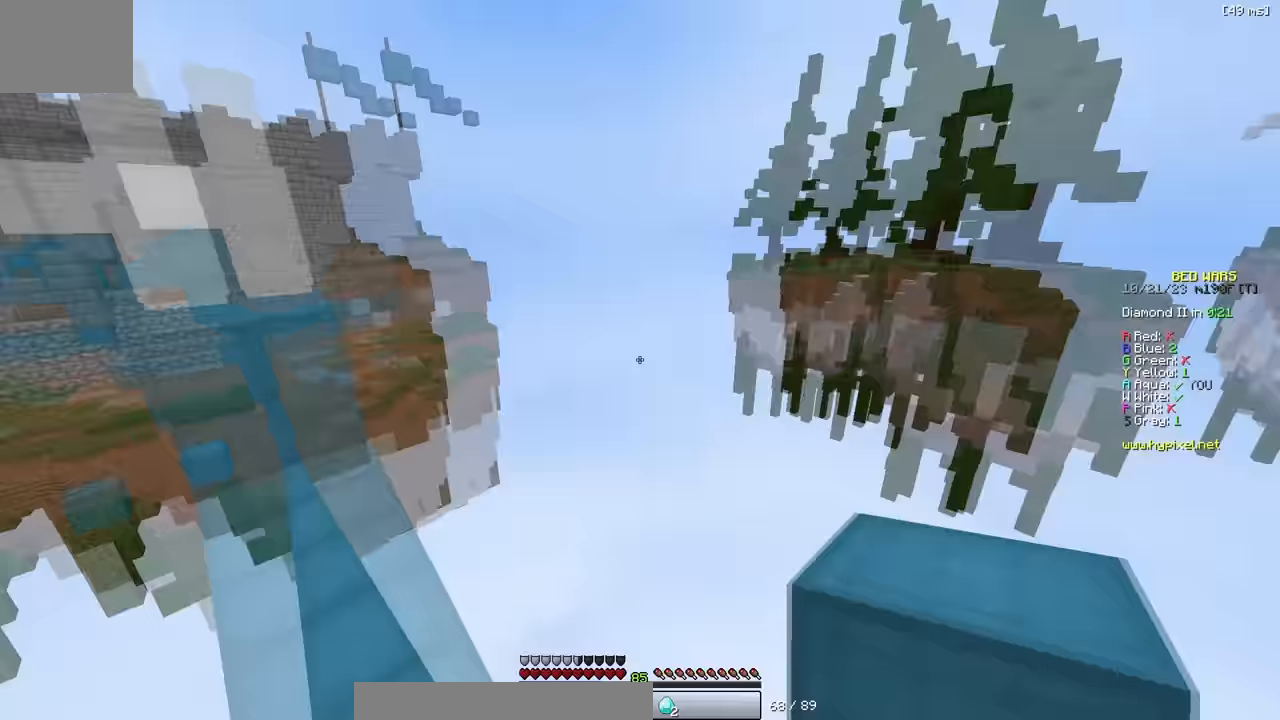
{"keys": ["d"], "events": [[33, "d", "down"], [150, "w", "down"], [466, "w", "up"]]}
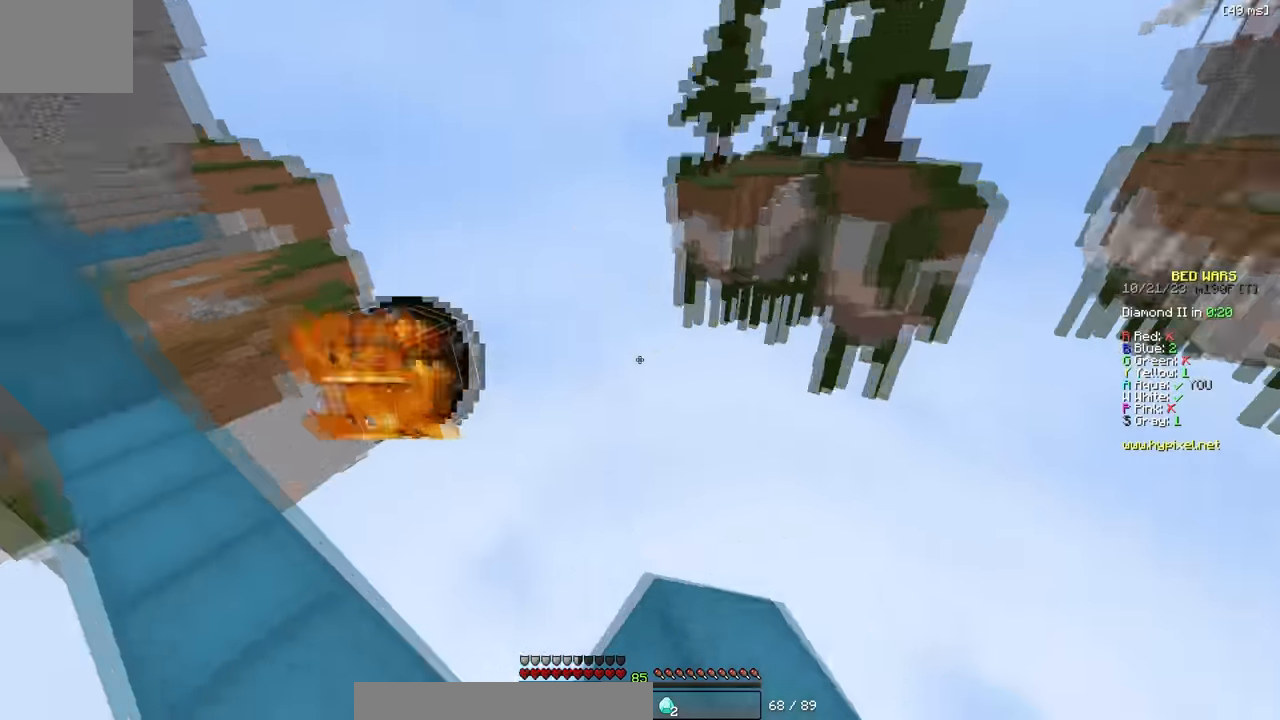
{"keys": ["a"], "events": [[33, "d", "up"], [250, "a", "down"]]}
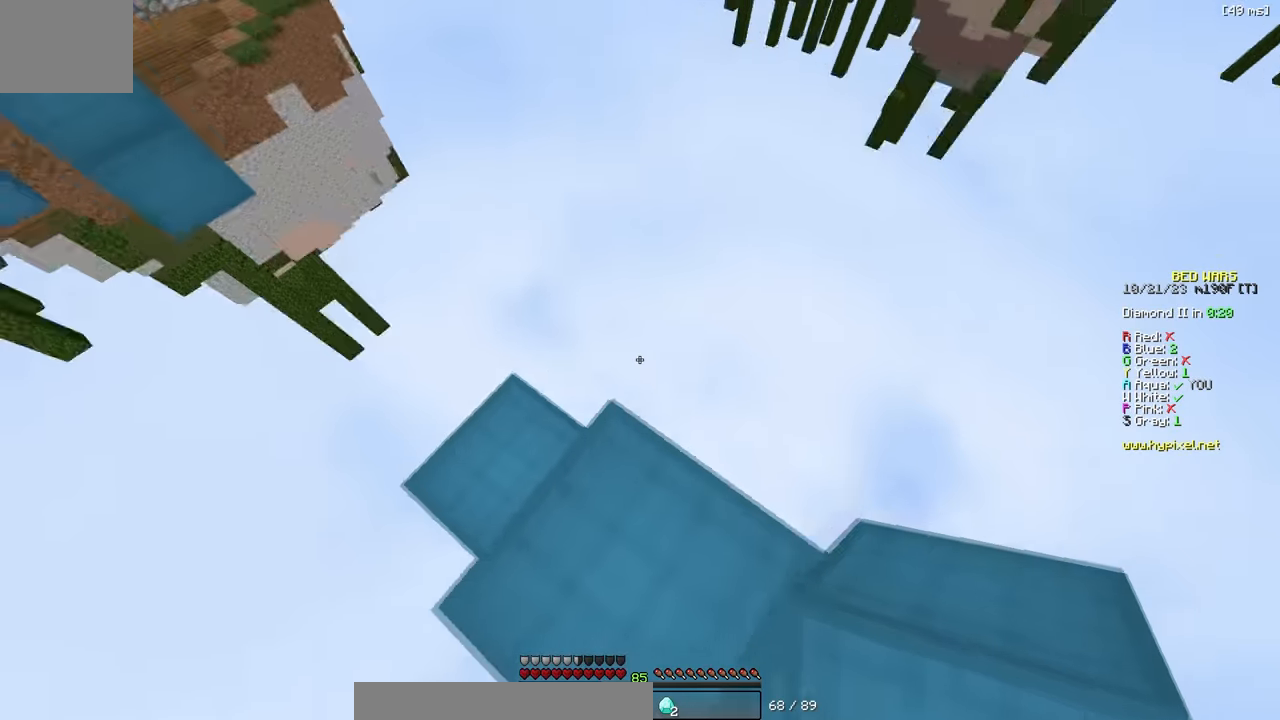
{"keys": ["a", "s"], "events": [[33, "a", "up"], [100, "a", "down"], [250, "s", "down"]]}
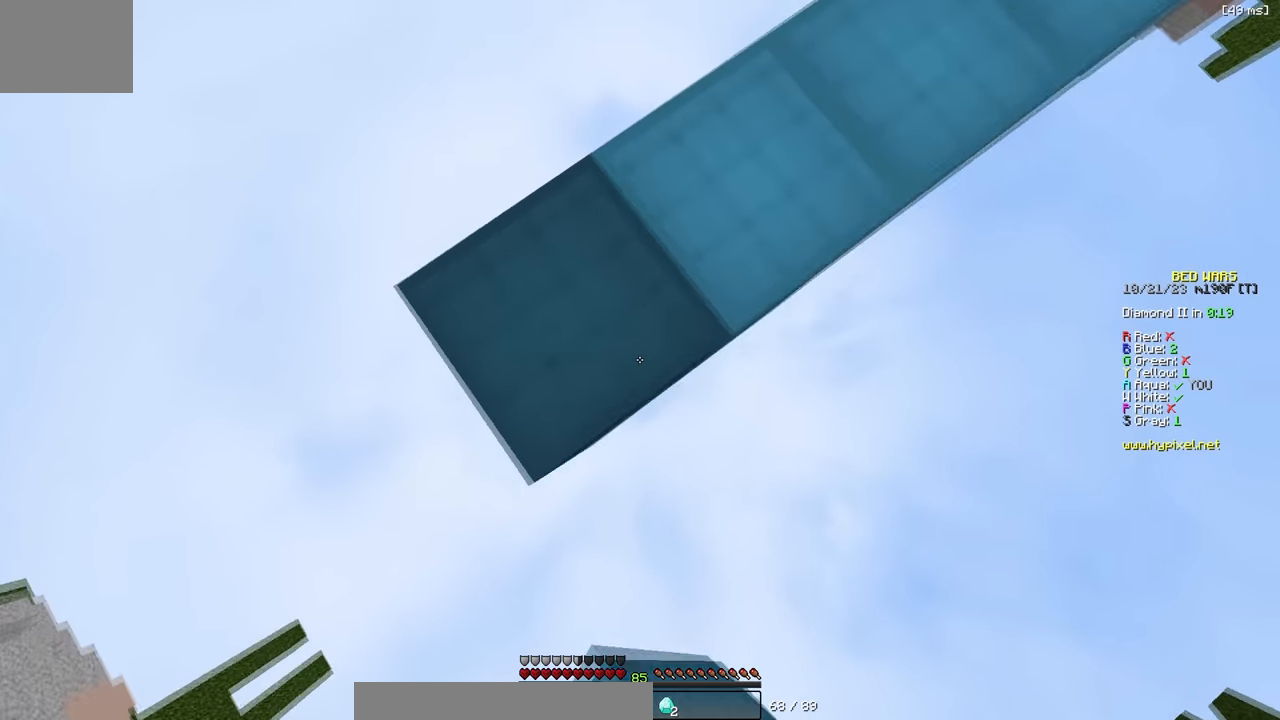
{"keys": ["a", "s"], "events": []}
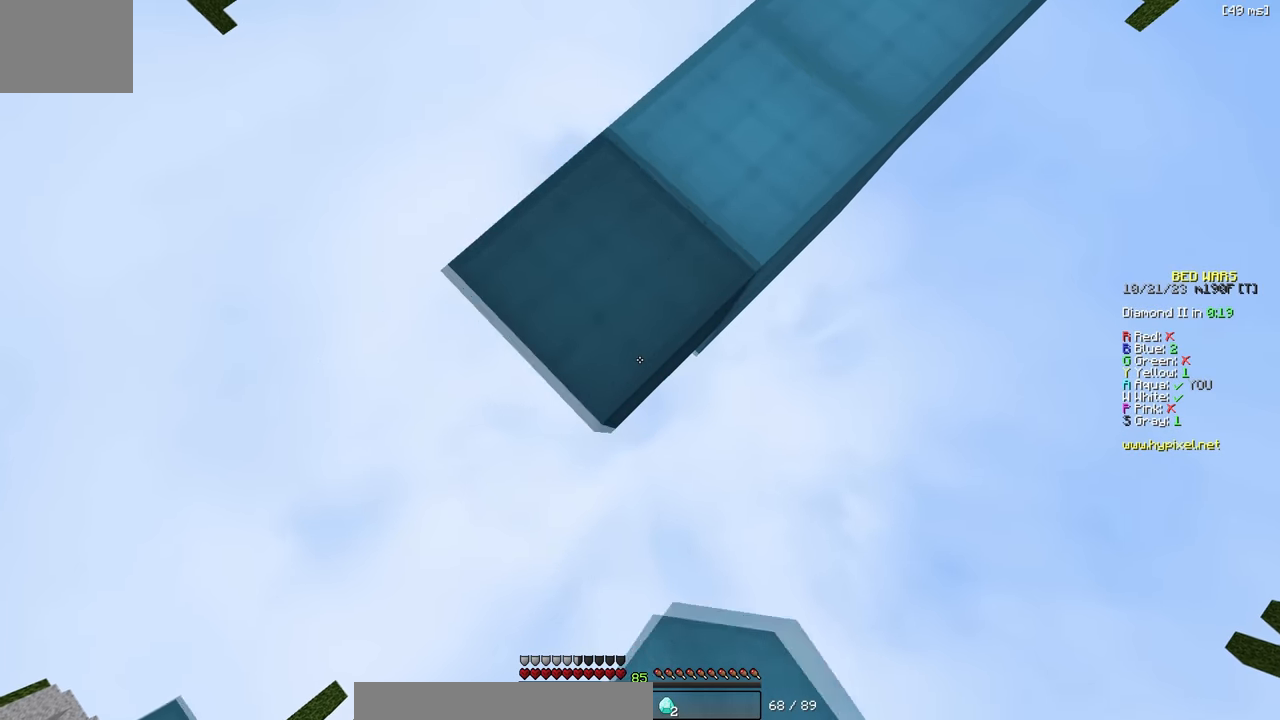
{"keys": [], "events": [[433, "s", "up"], [450, "a", "up"]]}
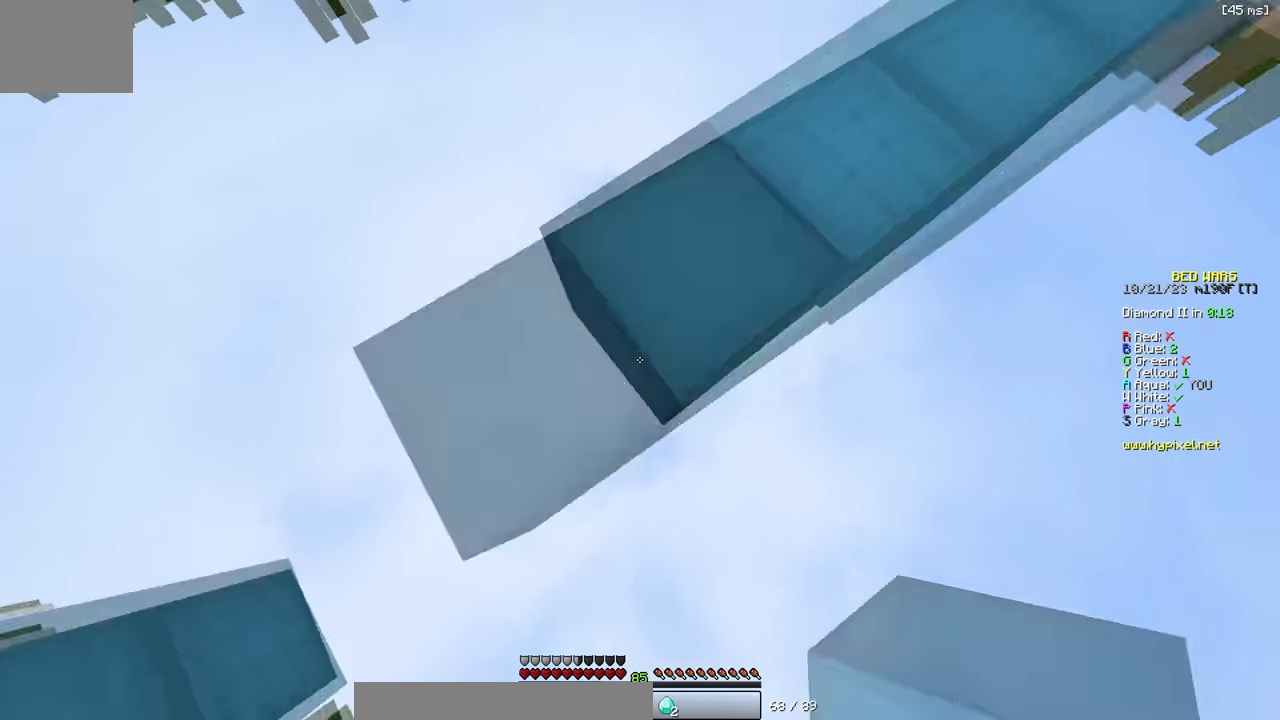
{"keys": ["w"], "events": [[16, "d", "down"], [200, "d", "up"], [366, "w", "down"]]}
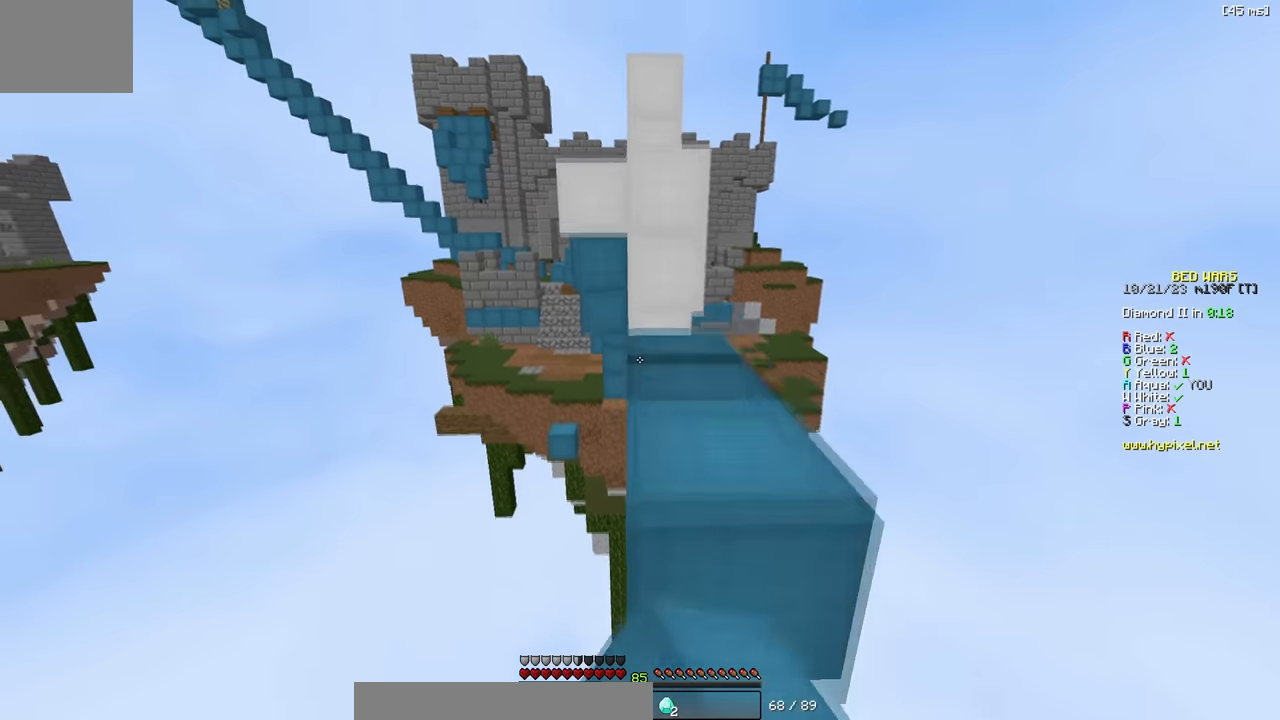
{"keys": ["w"], "events": [[83, "w", "up"], [334, "w", "down"]]}